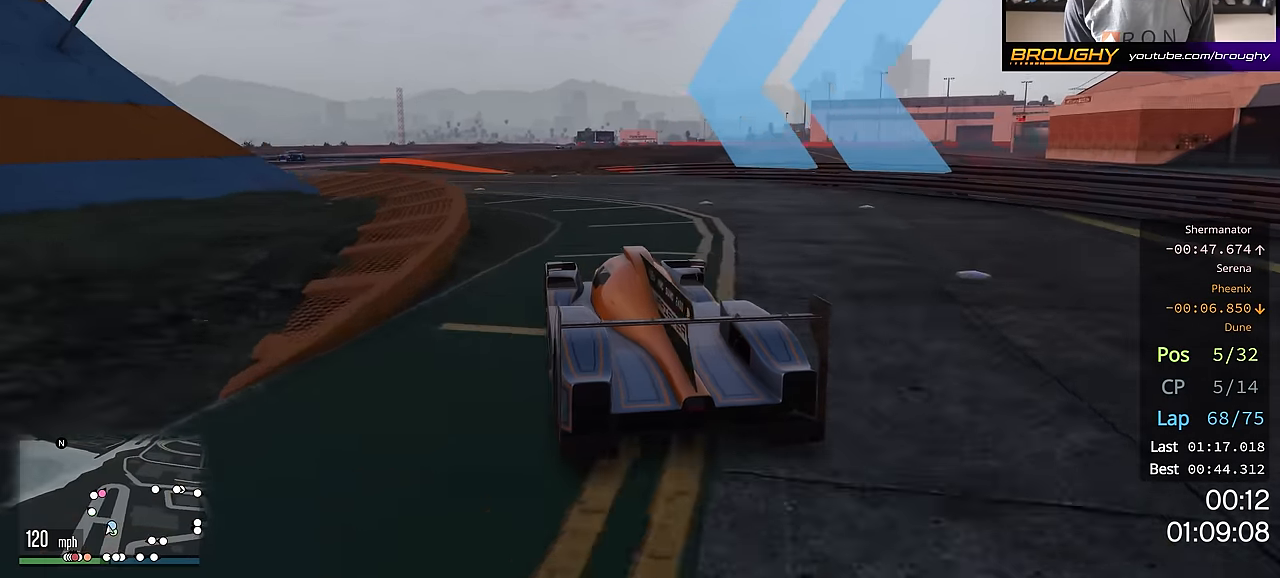
Gameplay with a controller (Xbox layout); each line is a JSON object with the inputs held at the frame after it. "events" lists button and stick changes between this image and that frame as [ms after this image, input, new state], when the widget could be followed in between.
{"buttons": [], "left_stick": "up-left", "right_stick": "center", "events": [[300, "R2", "down"], [417, "R2", "up"]]}
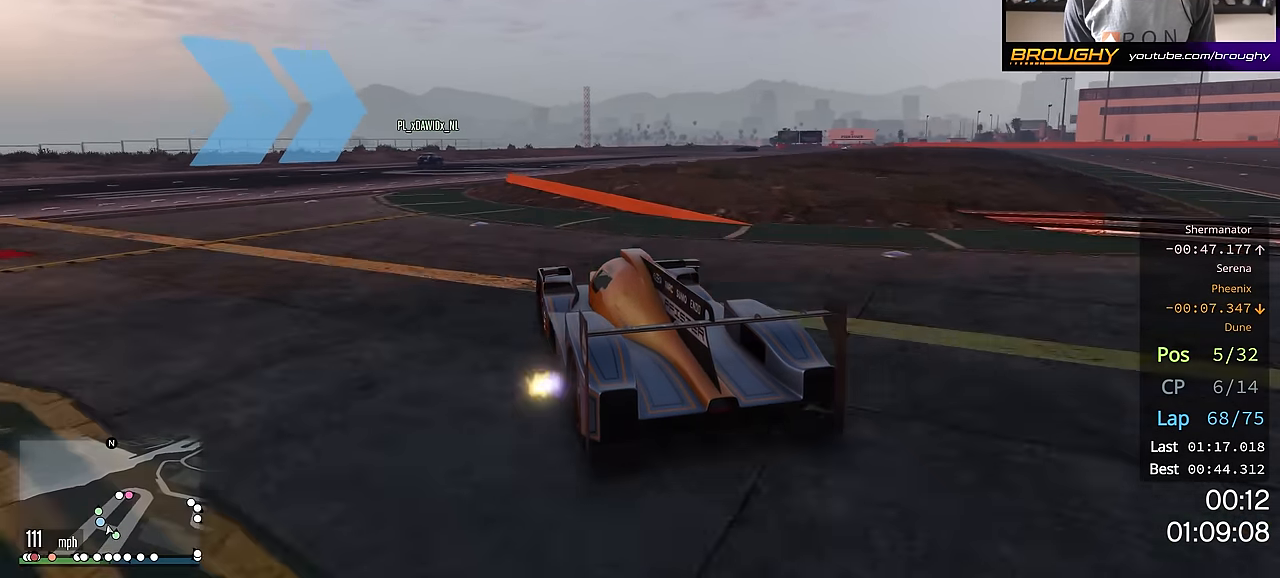
{"buttons": ["R2"], "left_stick": "right", "right_stick": "center", "events": [[200, "R2", "down"], [250, "left_stick", "right"]]}
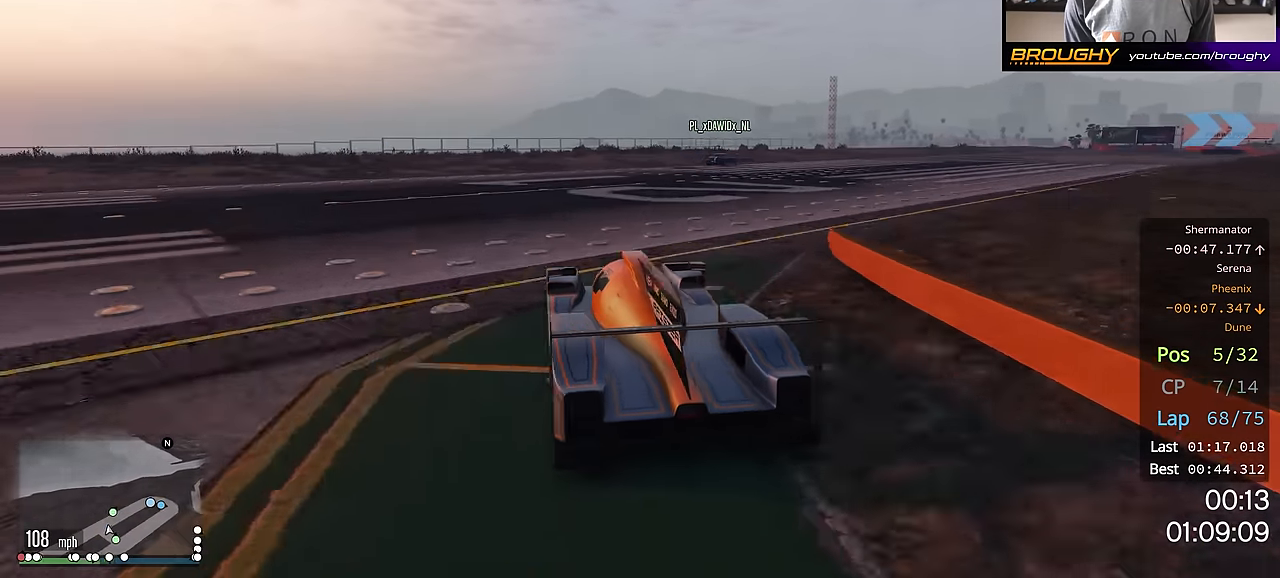
{"buttons": ["R2"], "left_stick": "center", "right_stick": "center", "events": [[483, "left_stick", "center"]]}
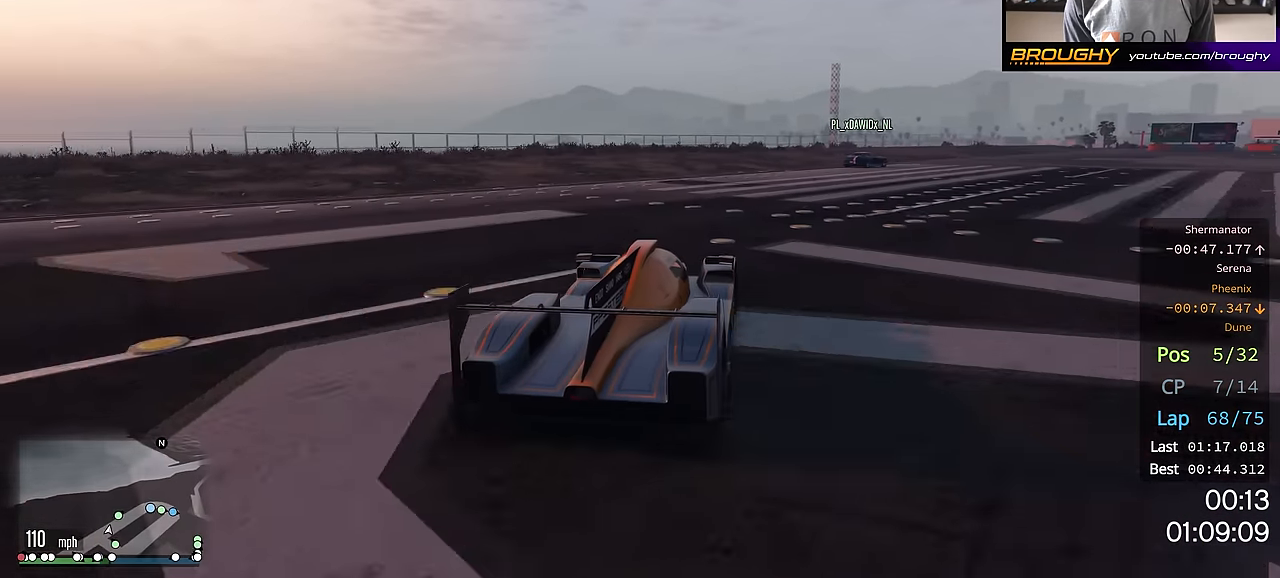
{"buttons": ["R2"], "left_stick": "right", "right_stick": "center", "events": [[100, "left_stick", "right"], [267, "left_stick", "center"], [334, "left_stick", "right"]]}
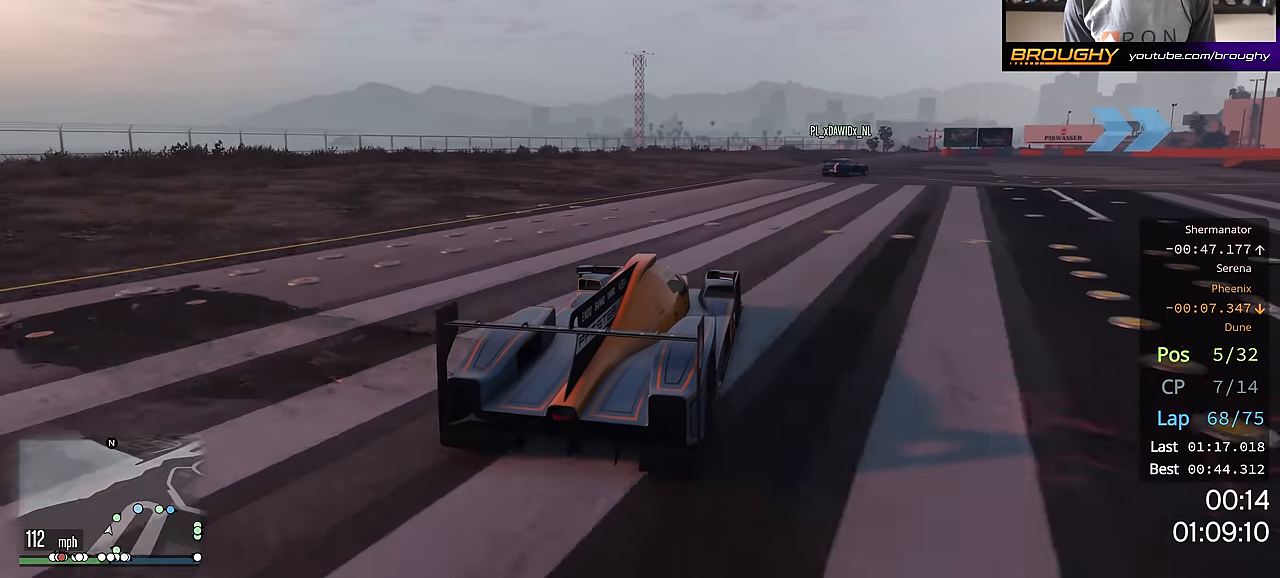
{"buttons": ["R2"], "left_stick": "right", "right_stick": "center", "events": [[33, "left_stick", "center"], [133, "left_stick", "right"], [300, "left_stick", "center"], [384, "left_stick", "right"]]}
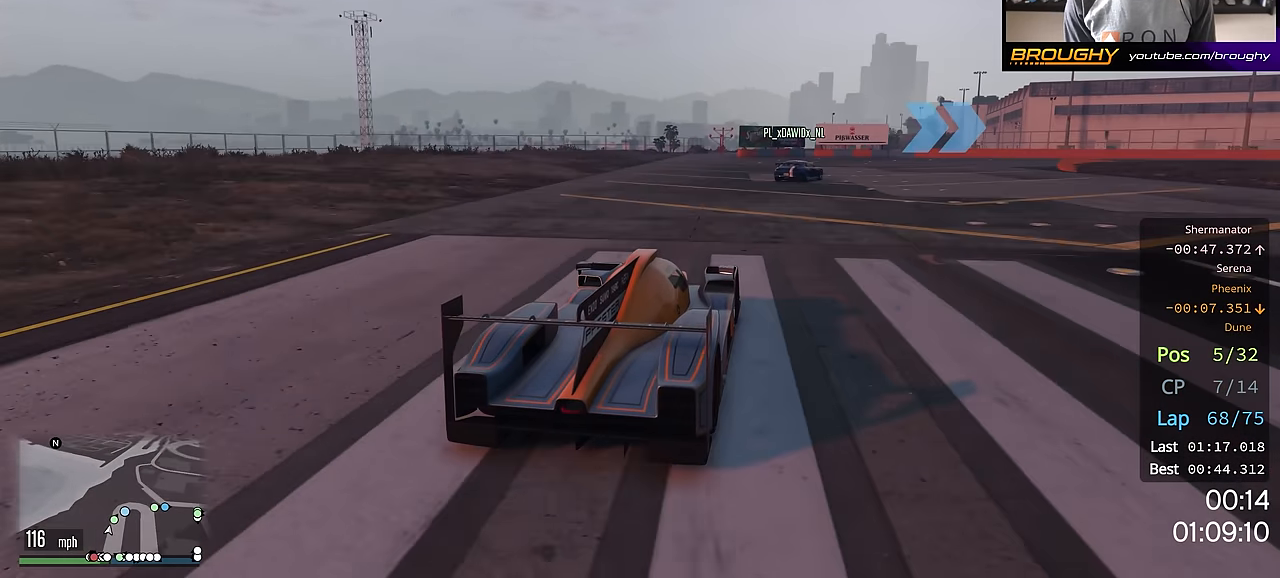
{"buttons": ["R2"], "left_stick": "right", "right_stick": "center", "events": [[67, "left_stick", "center"], [151, "left_stick", "right"], [301, "left_stick", "center"], [384, "left_stick", "right"]]}
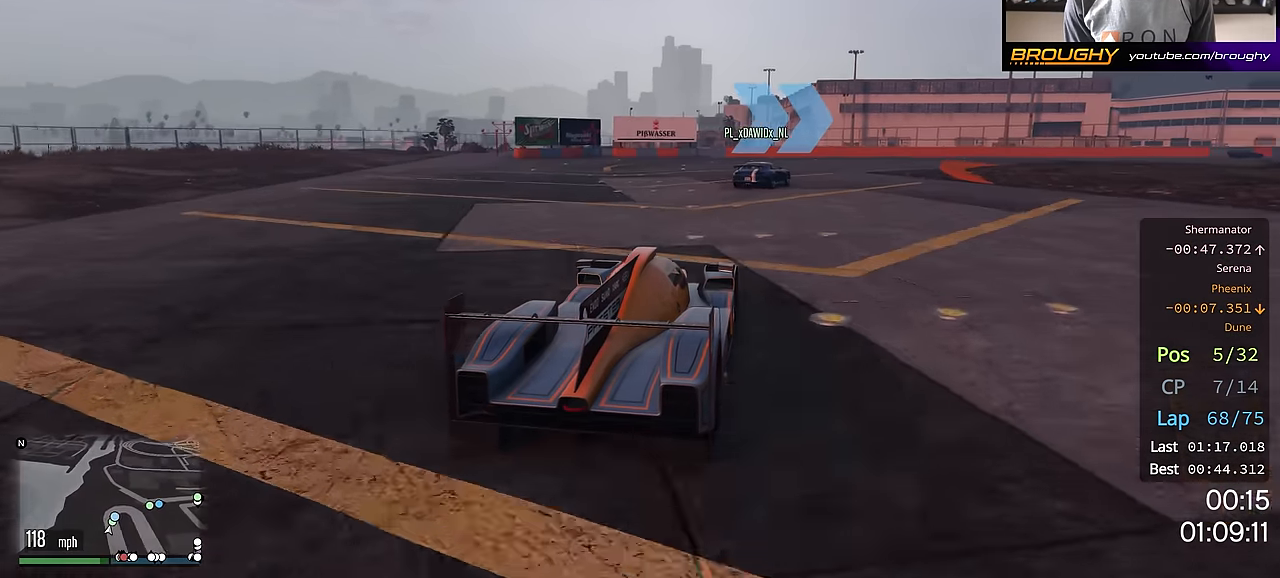
{"buttons": ["R2"], "left_stick": "center", "right_stick": "center", "events": [[133, "left_stick", "up-left"], [317, "left_stick", "right"], [467, "left_stick", "center"]]}
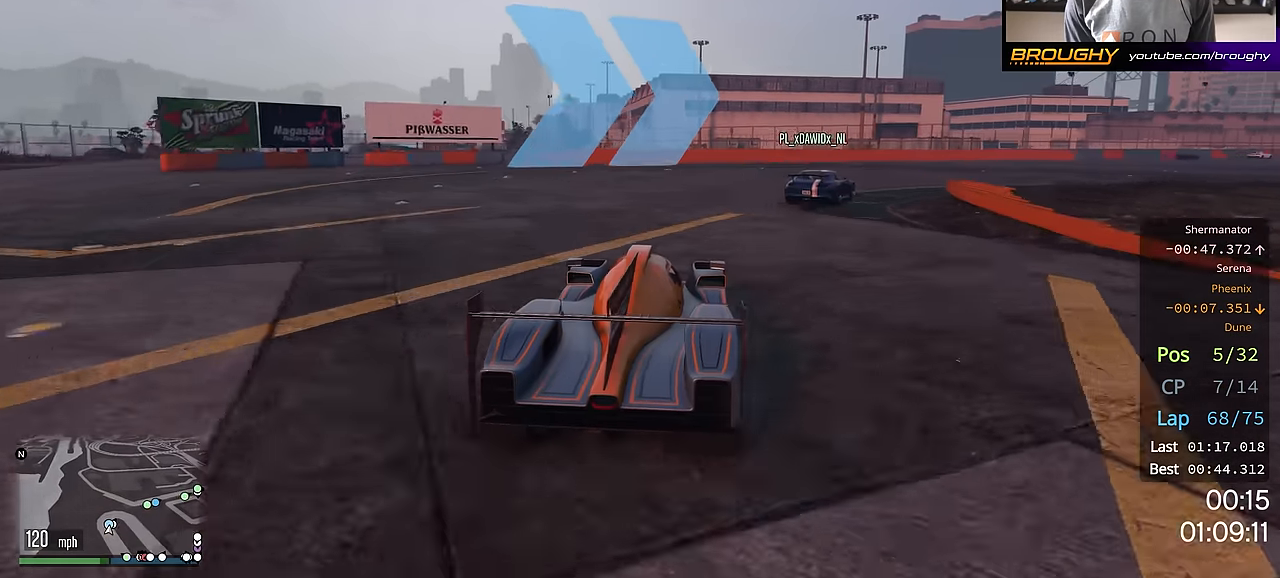
{"buttons": ["R2"], "left_stick": "right", "right_stick": "center", "events": [[51, "left_stick", "right"]]}
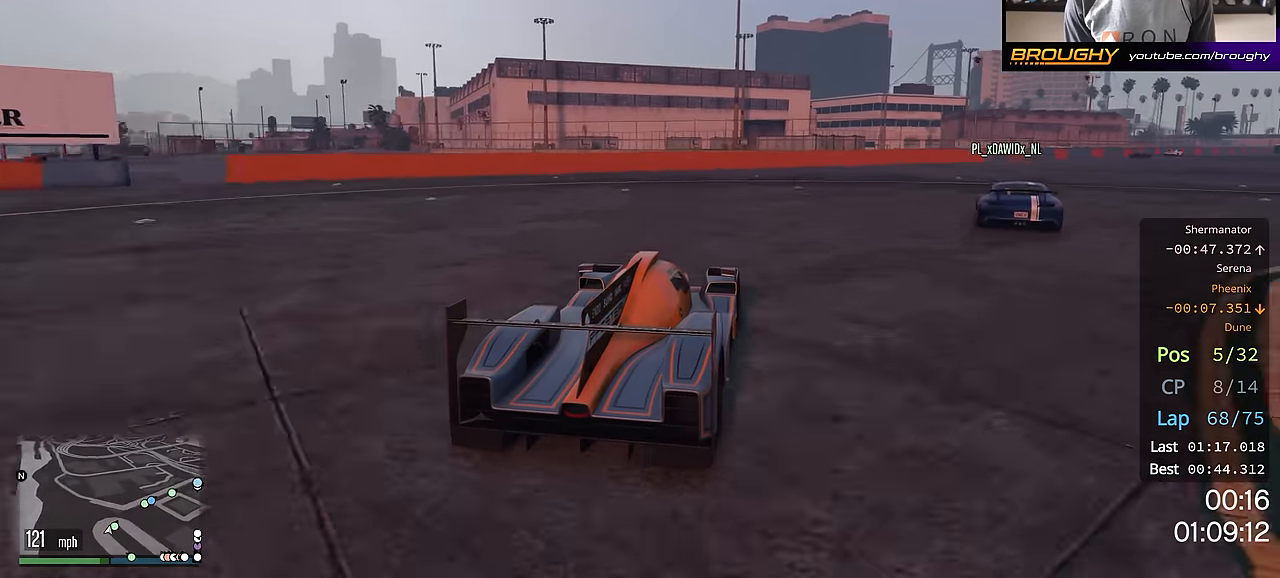
{"buttons": ["R2"], "left_stick": "right", "right_stick": "center", "events": [[284, "left_stick", "center"], [384, "left_stick", "right"]]}
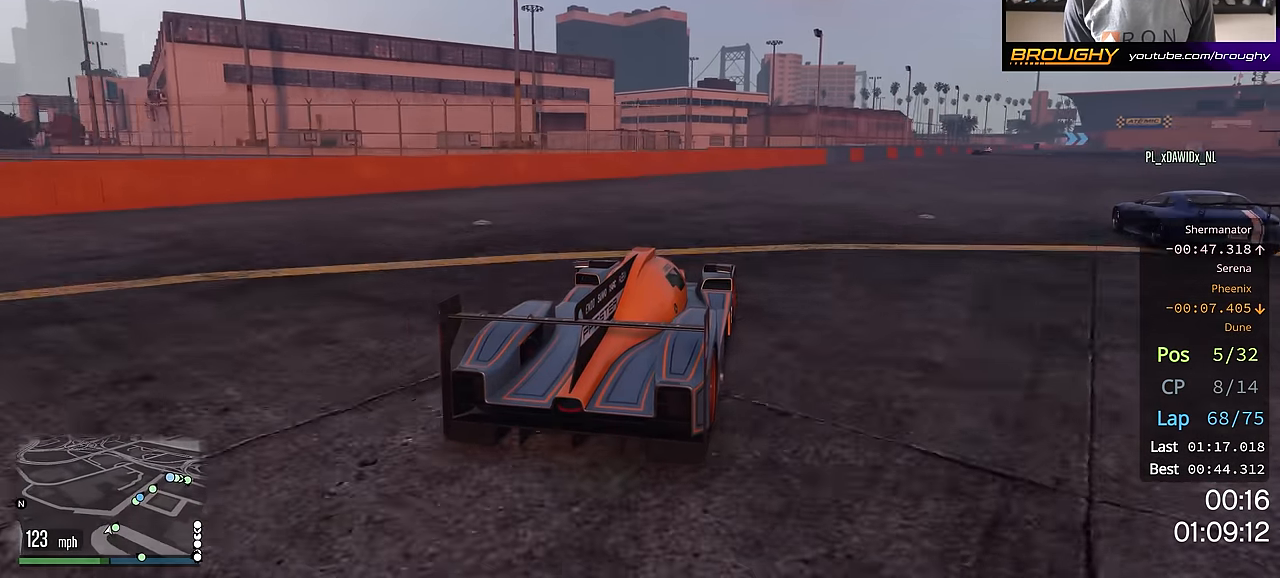
{"buttons": ["R2"], "left_stick": "right", "right_stick": "center", "events": [[17, "left_stick", "center"], [134, "left_stick", "right"], [267, "left_stick", "center"], [418, "left_stick", "right"]]}
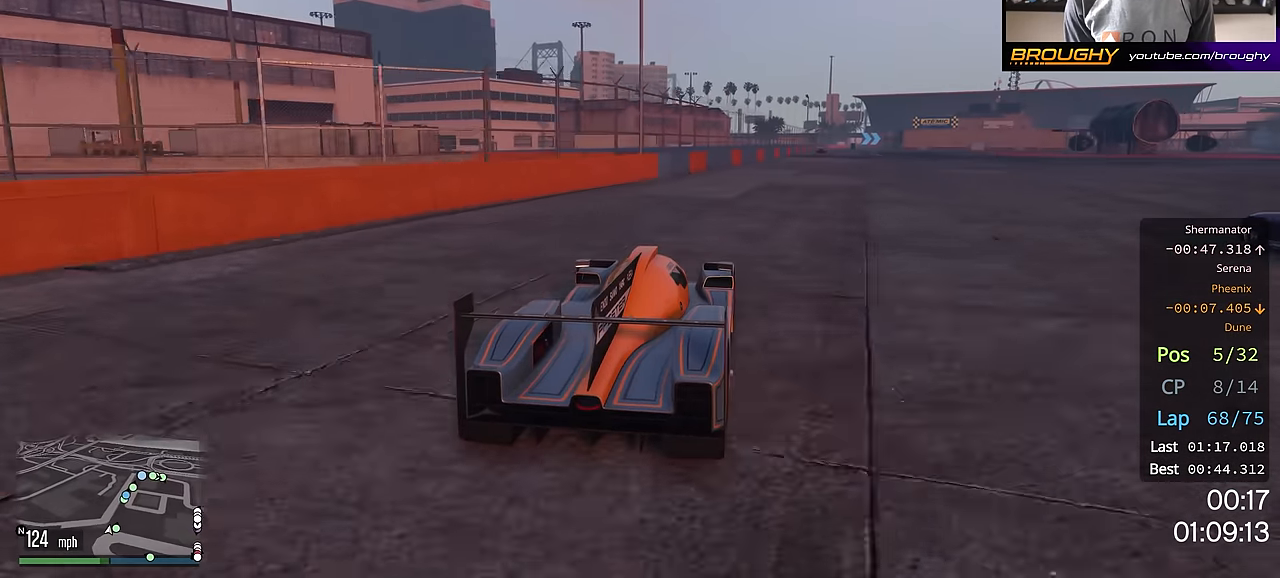
{"buttons": ["R2"], "left_stick": "center", "right_stick": "center", "events": [[33, "left_stick", "center"]]}
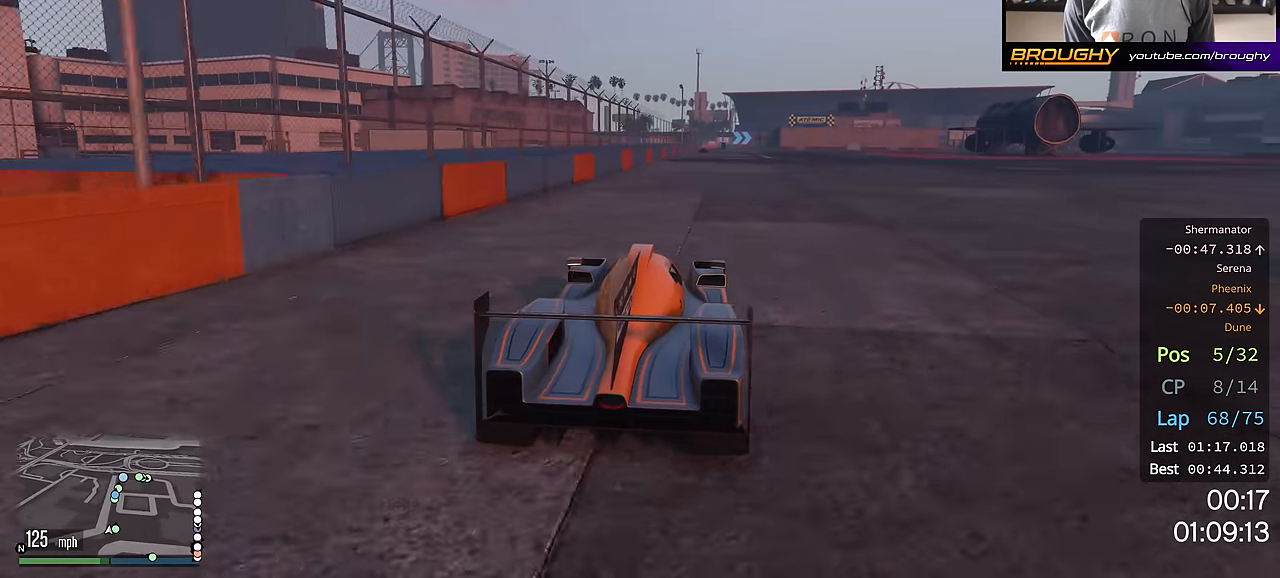
{"buttons": ["R2"], "left_stick": "center", "right_stick": "center", "events": []}
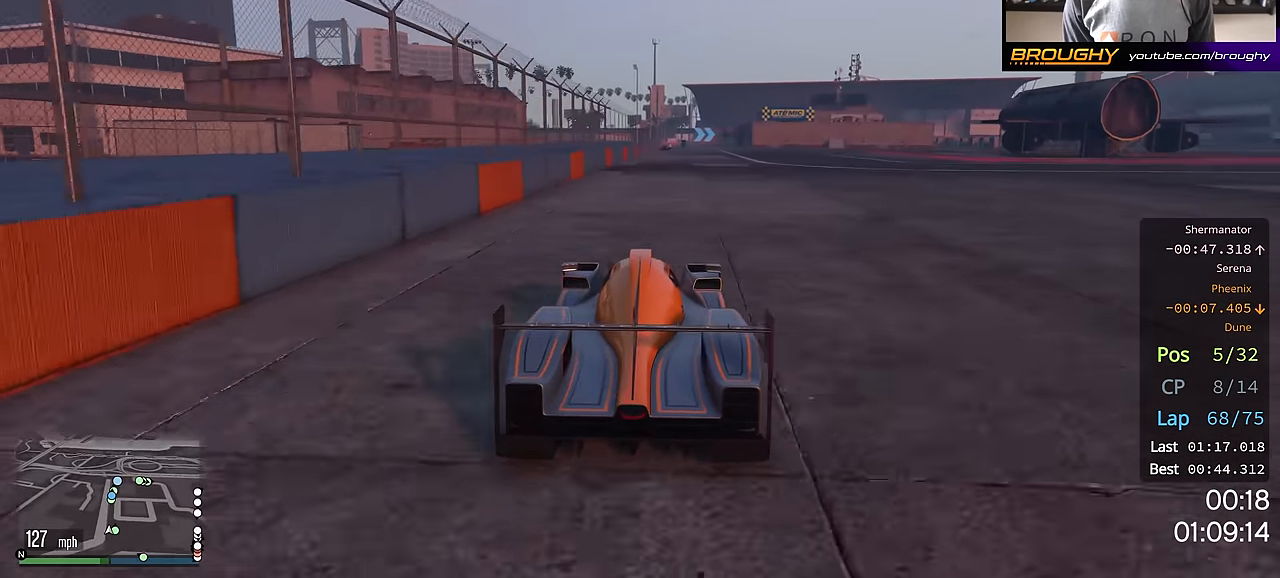
{"buttons": ["R2"], "left_stick": "center", "right_stick": "center", "events": [[167, "left_stick", "right"], [250, "left_stick", "center"]]}
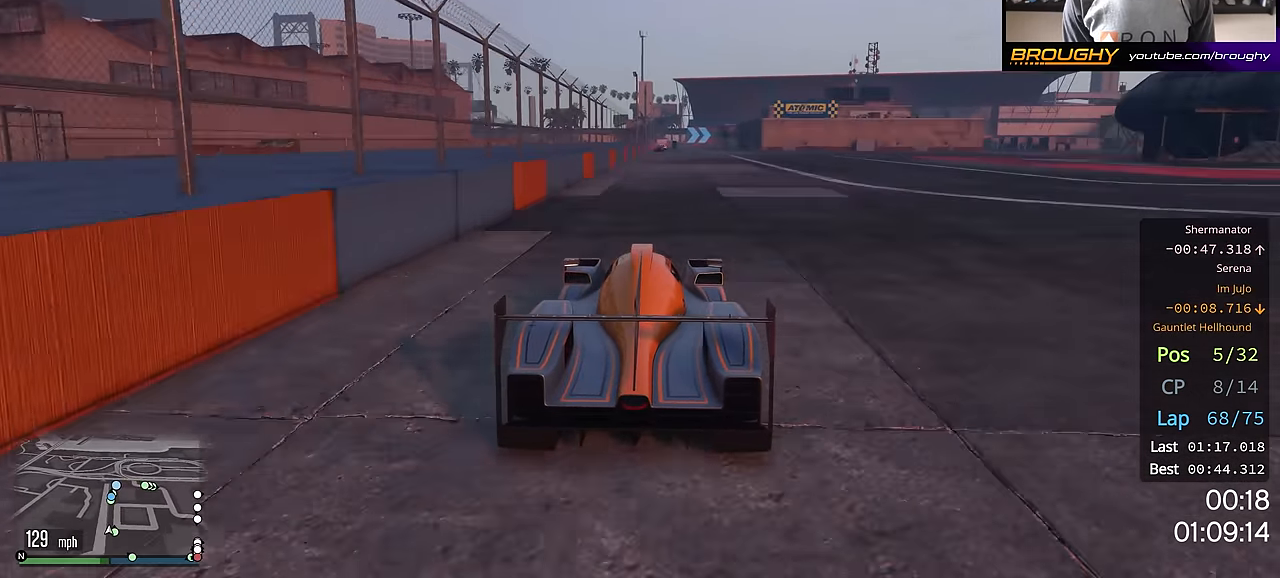
{"buttons": ["R2"], "left_stick": "center", "right_stick": "center", "events": []}
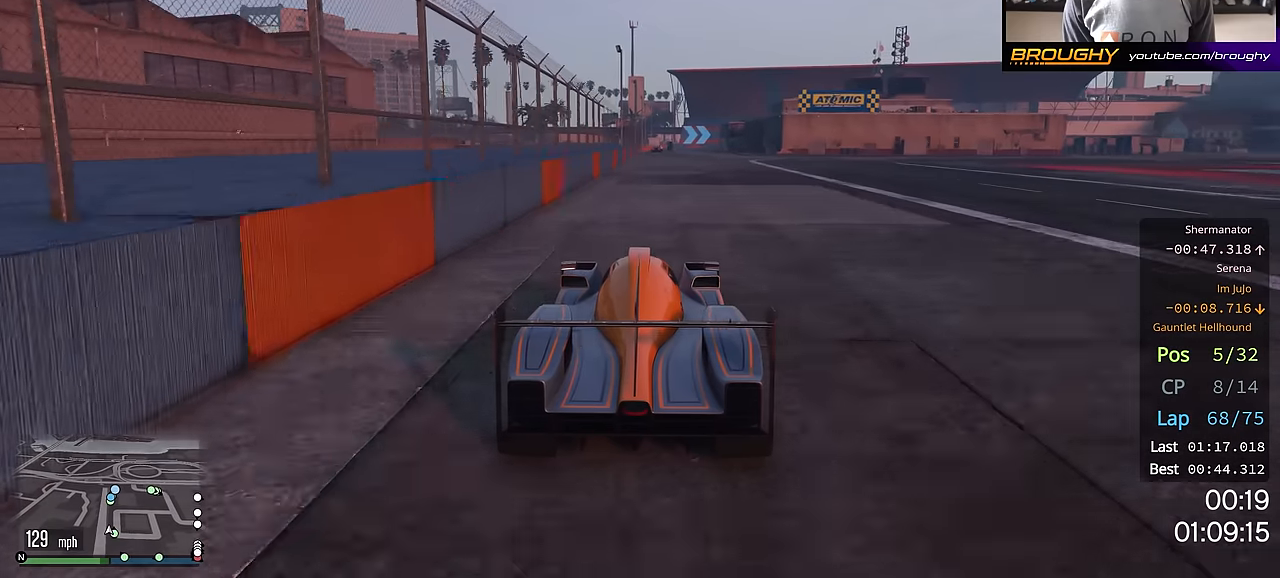
{"buttons": ["R2"], "left_stick": "center", "right_stick": "center", "events": []}
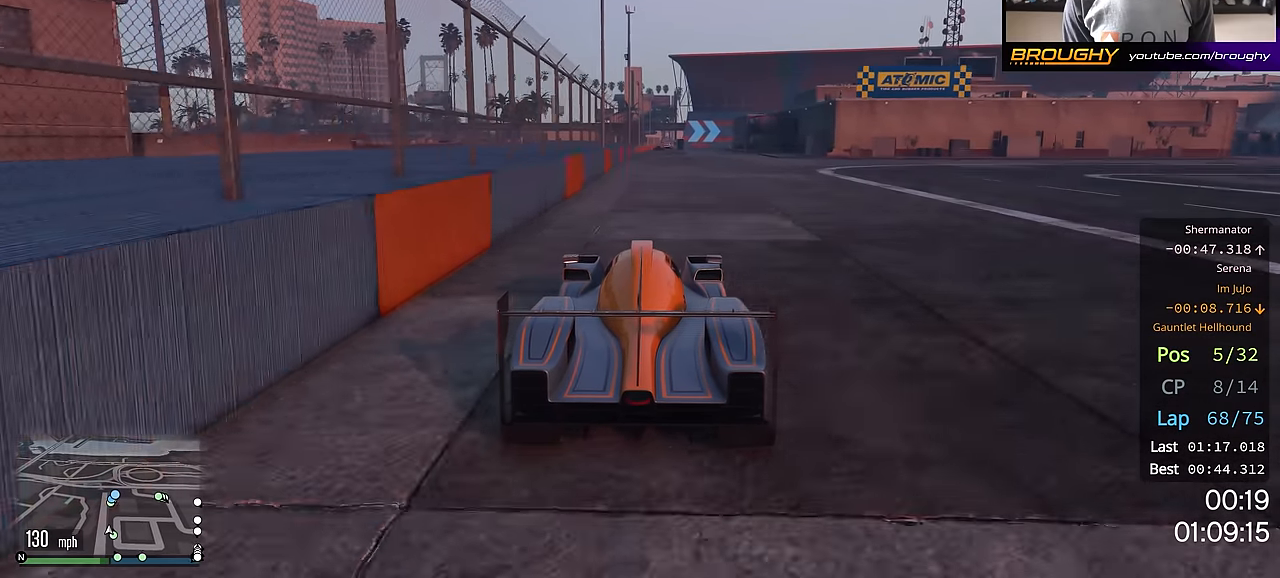
{"buttons": ["R2"], "left_stick": "up-left", "right_stick": "center", "events": [[34, "left_stick", "right"], [151, "left_stick", "center"], [484, "left_stick", "up-left"]]}
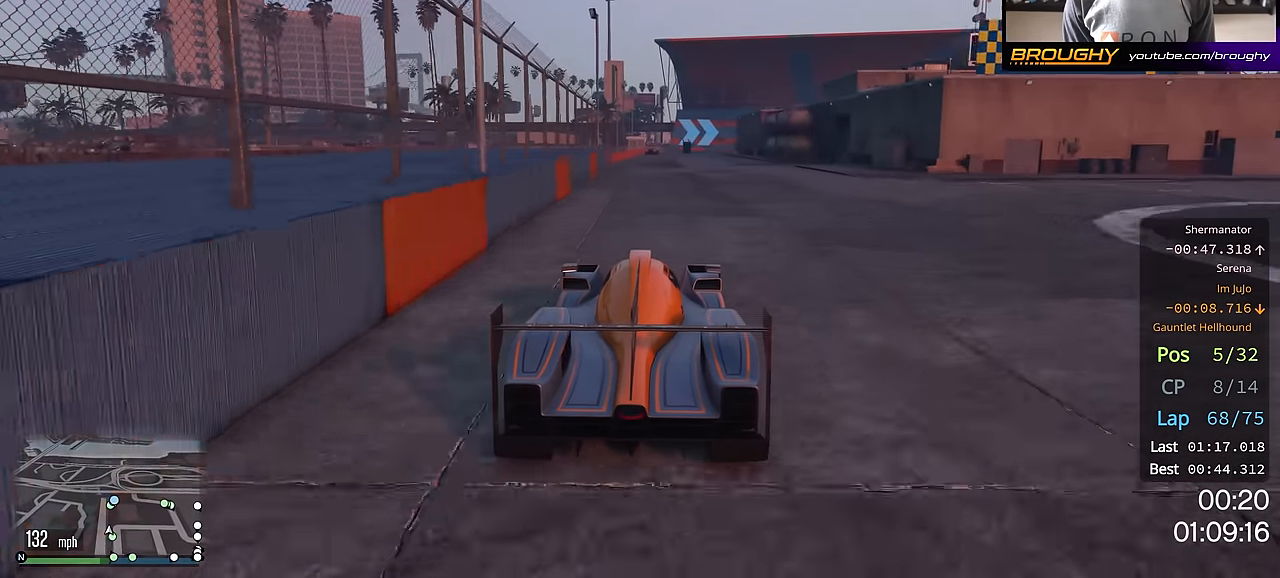
{"buttons": ["R2"], "left_stick": "center", "right_stick": "center", "events": [[133, "left_stick", "center"], [284, "left_stick", "right"], [417, "left_stick", "center"]]}
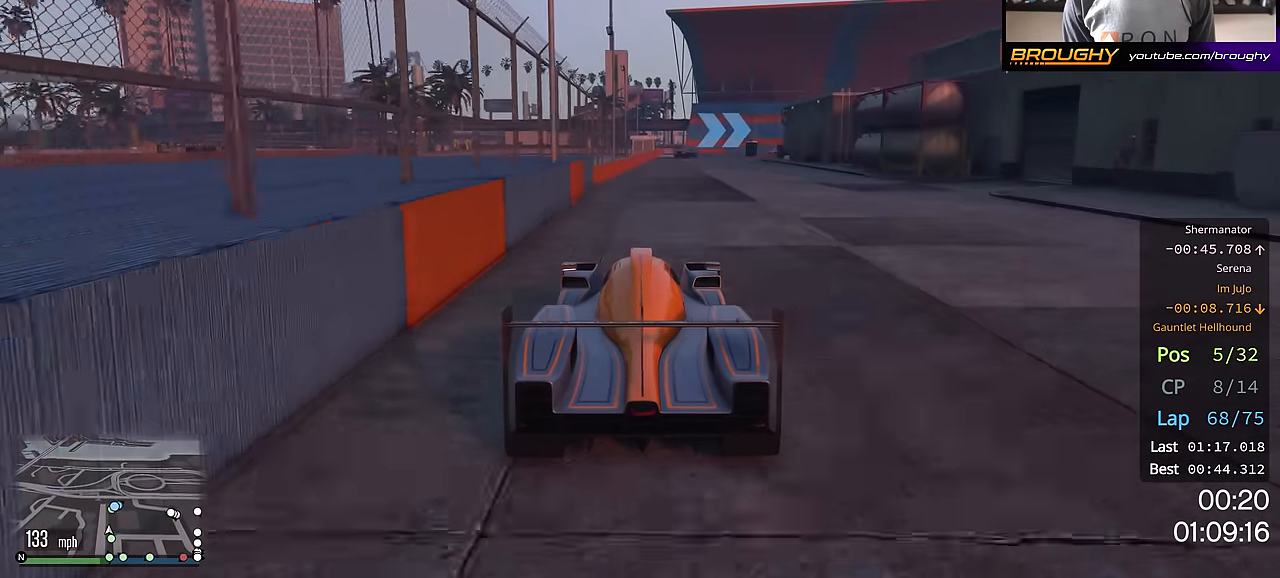
{"buttons": ["R2"], "left_stick": "center", "right_stick": "center", "events": [[284, "left_stick", "right"], [401, "left_stick", "center"]]}
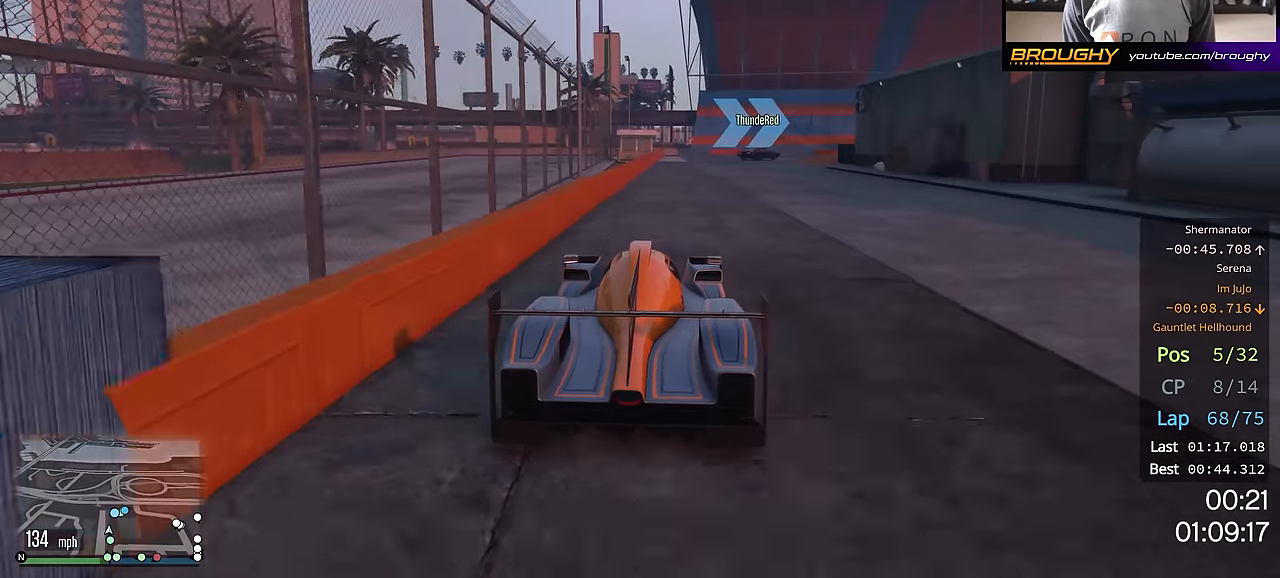
{"buttons": [], "left_stick": "right", "right_stick": "center", "events": [[67, "left_stick", "right"], [133, "L2", "down"], [200, "R2", "up"], [300, "L2", "up"], [300, "left_stick", "center"], [417, "L2", "down"], [417, "left_stick", "right"], [484, "L2", "up"]]}
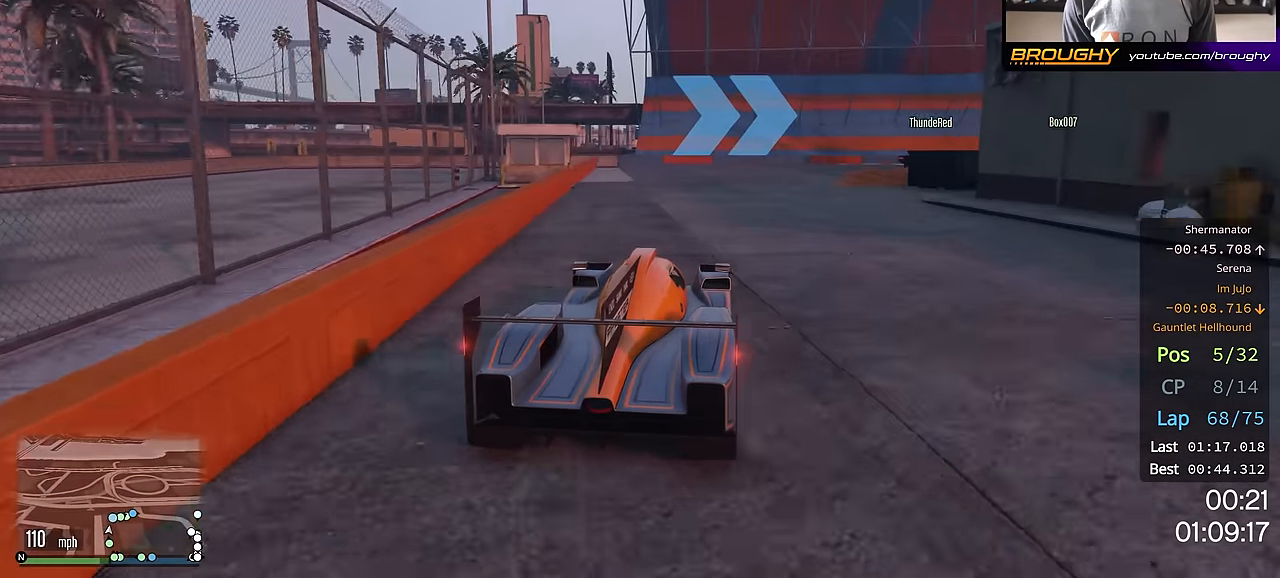
{"buttons": ["R2"], "left_stick": "center", "right_stick": "center", "events": [[251, "R2", "down"], [468, "left_stick", "center"]]}
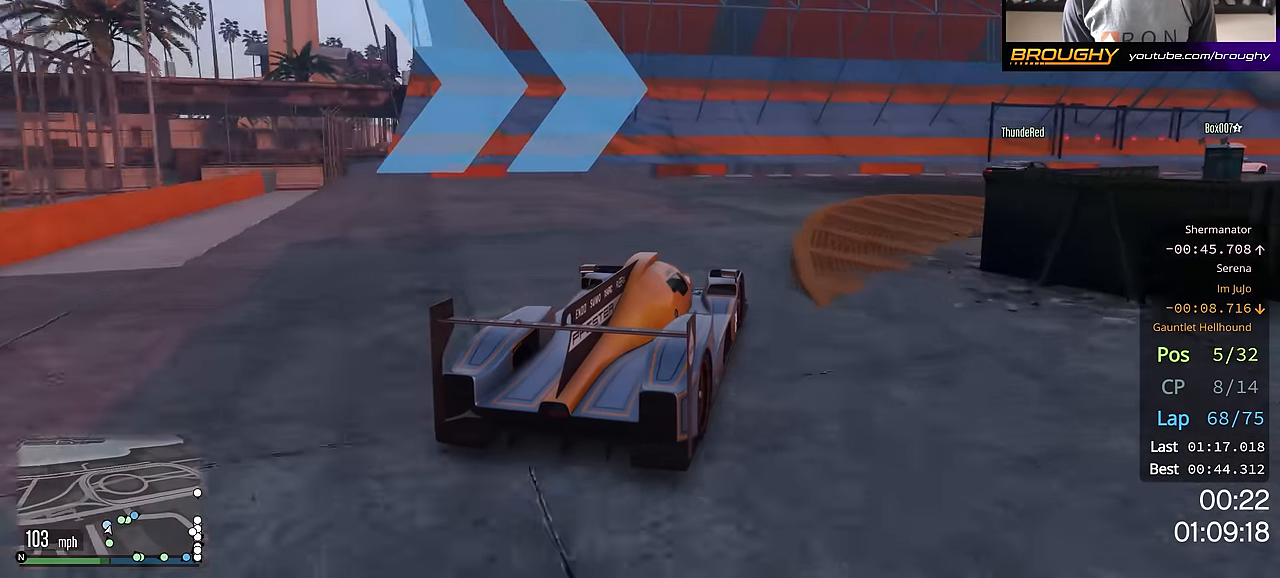
{"buttons": ["R2"], "left_stick": "right", "right_stick": "center", "events": [[33, "left_stick", "right"], [133, "R2", "up"], [250, "R2", "down"], [367, "left_stick", "center"], [450, "left_stick", "right"]]}
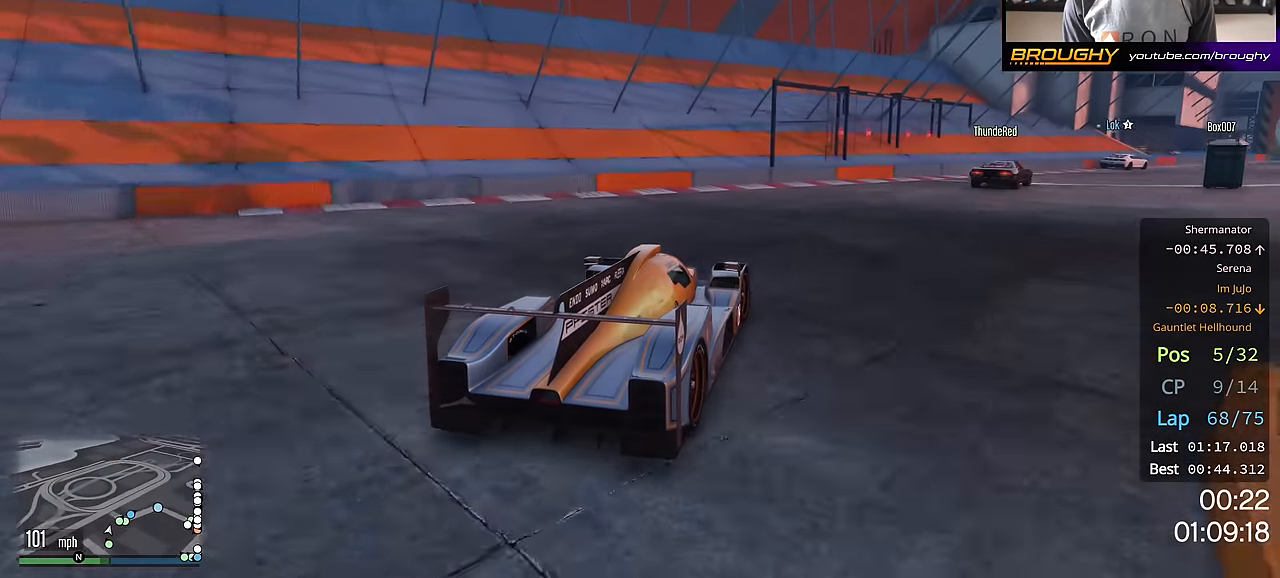
{"buttons": ["R2"], "left_stick": "right", "right_stick": "center", "events": [[317, "left_stick", "center"], [468, "left_stick", "right"]]}
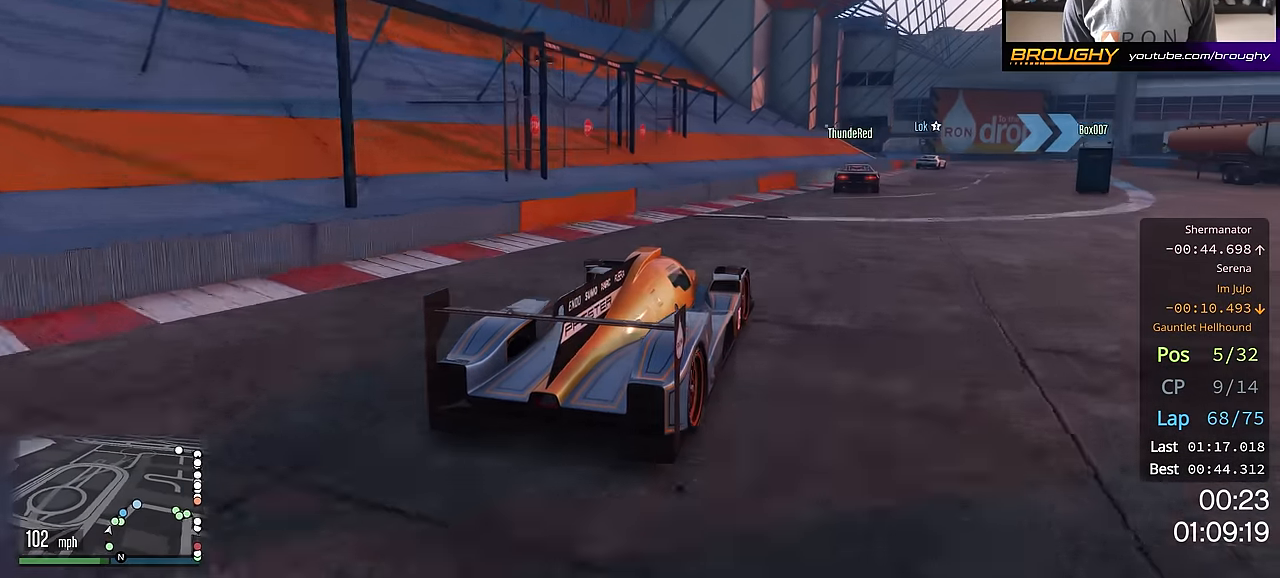
{"buttons": ["R2"], "left_stick": "center", "right_stick": "center", "events": [[133, "left_stick", "center"]]}
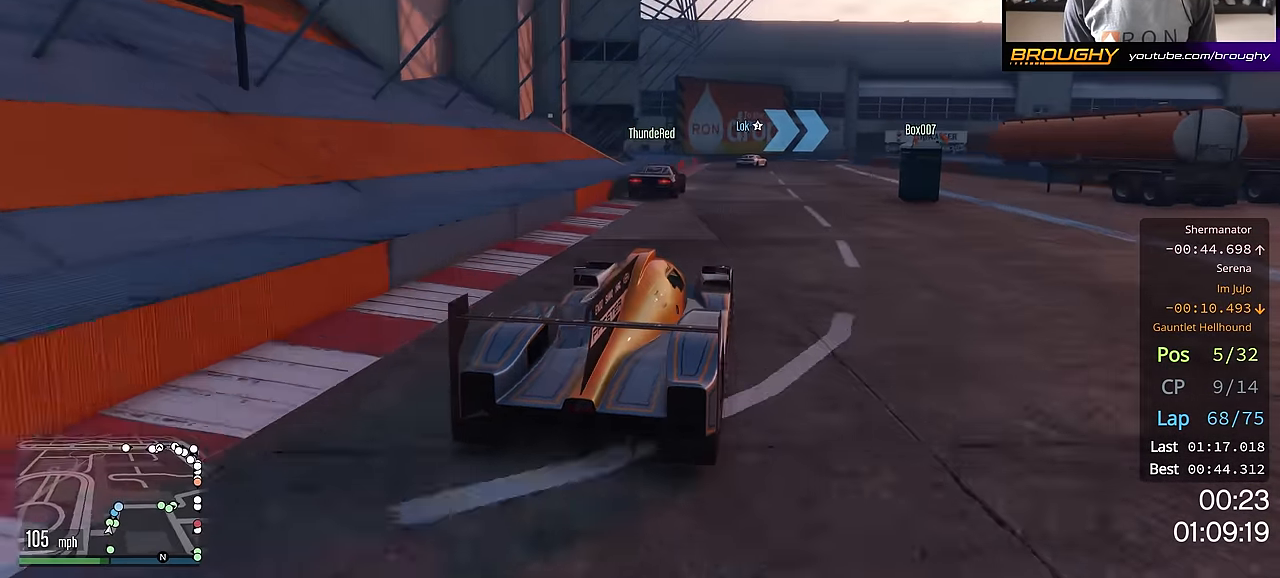
{"buttons": [], "left_stick": "center", "right_stick": "center", "events": [[117, "left_stick", "up-left"], [201, "left_stick", "center"], [334, "L2", "down"], [351, "R2", "up"], [484, "L2", "up"]]}
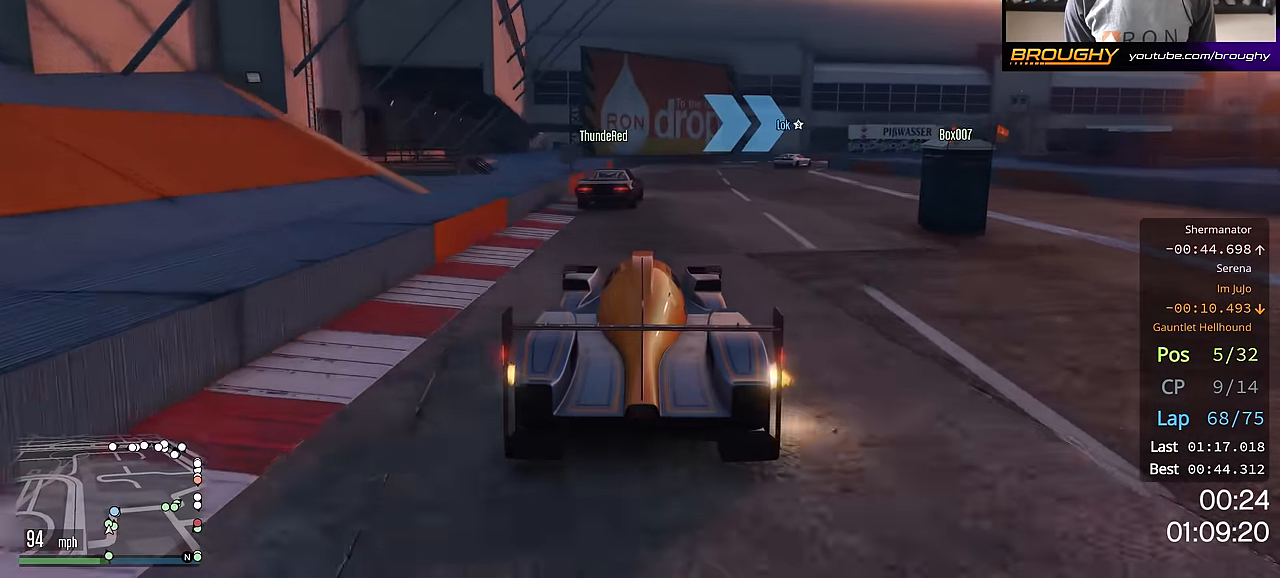
{"buttons": [], "left_stick": "center", "right_stick": "center", "events": [[300, "L2", "down"], [334, "left_stick", "right"], [384, "L2", "up"], [450, "left_stick", "center"]]}
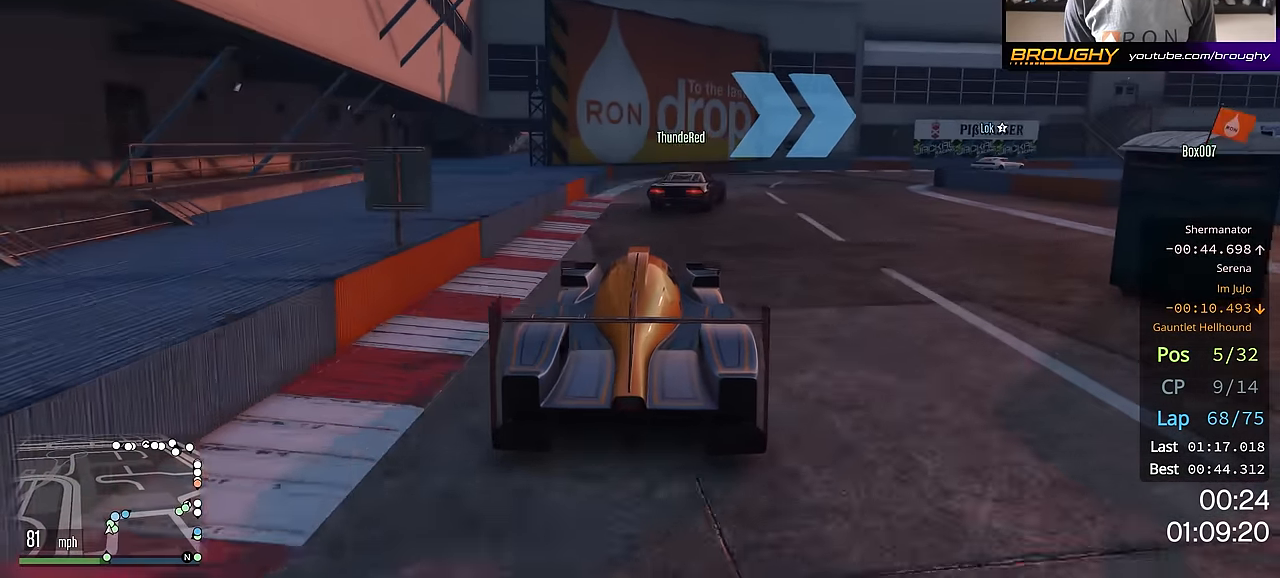
{"buttons": ["R2"], "left_stick": "right", "right_stick": "center", "events": [[34, "left_stick", "right"], [201, "left_stick", "center"], [251, "R2", "down"], [267, "left_stick", "right"]]}
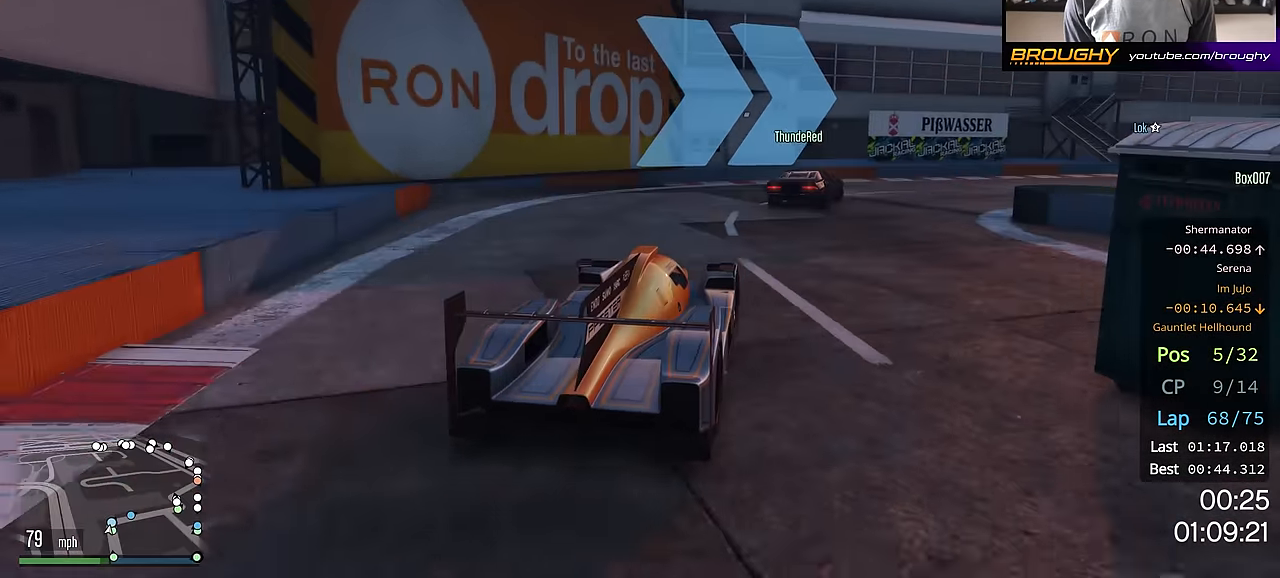
{"buttons": ["R2"], "left_stick": "right", "right_stick": "center", "events": [[50, "left_stick", "center"], [167, "left_stick", "right"]]}
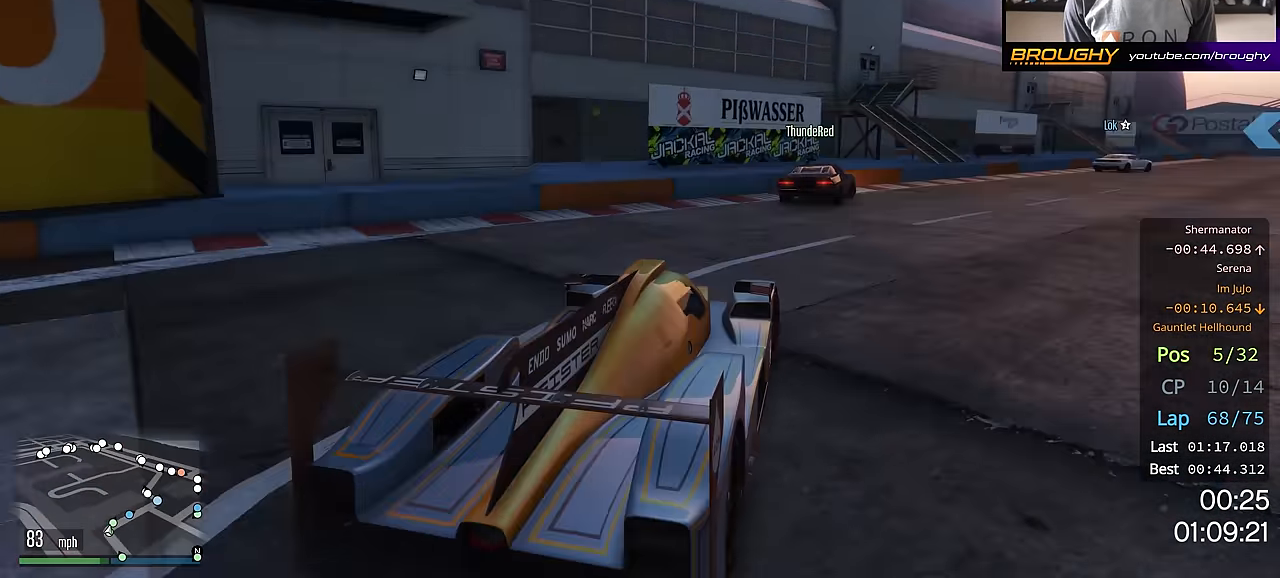
{"buttons": ["R2"], "left_stick": "right", "right_stick": "center", "events": []}
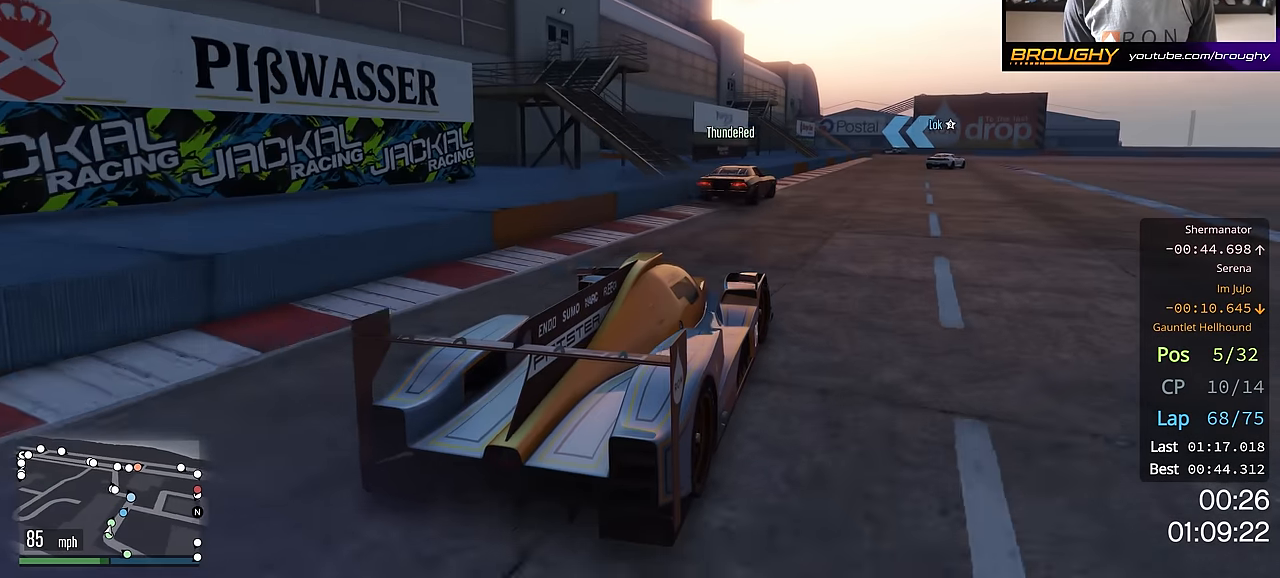
{"buttons": ["R2"], "left_stick": "center", "right_stick": "center", "events": [[384, "left_stick", "center"]]}
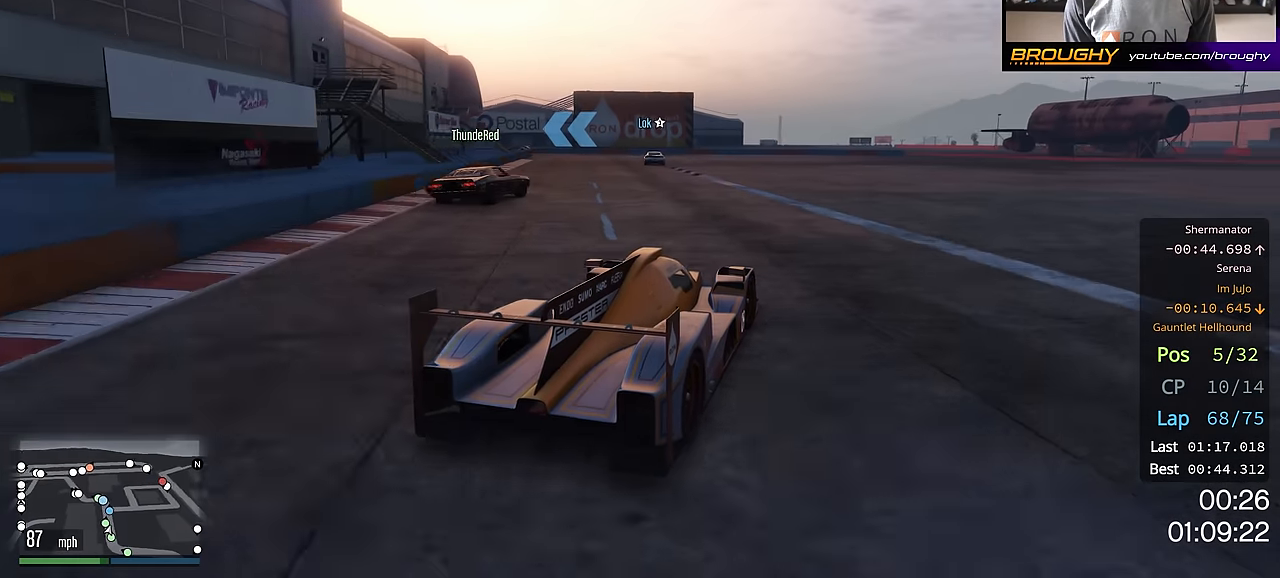
{"buttons": ["R2"], "left_stick": "center", "right_stick": "center", "events": [[284, "left_stick", "up-left"], [467, "left_stick", "center"]]}